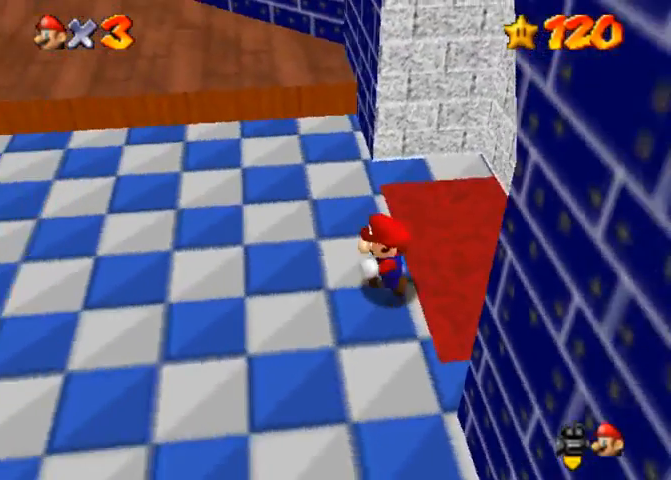
Gameplay with a controller (PlayStation layout); each line is a JSON object with the inputs held at the frame after it. "events" lists button and stick changes between this image and that frame as [ms after this image, input, new state], when the widget could be followed in between. Not read: L3 R3.
{"buttons": [], "left_stick": "left", "right_stick": "center", "events": []}
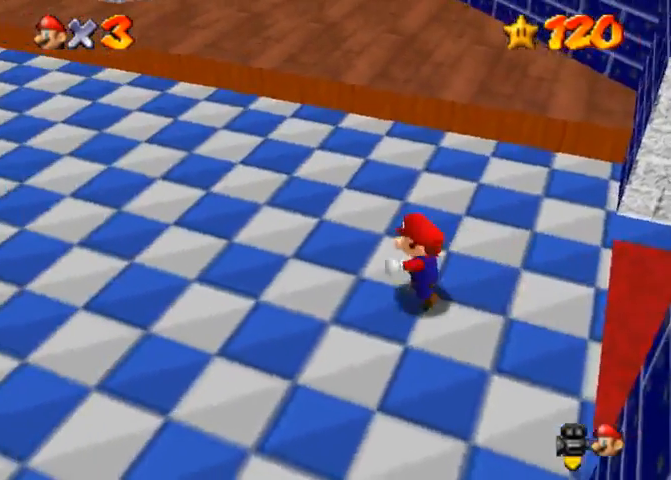
{"buttons": [], "left_stick": "up-left", "right_stick": "center", "events": [[167, "left_stick", "up-left"], [333, "right_stick", "right"], [467, "right_stick", "center"]]}
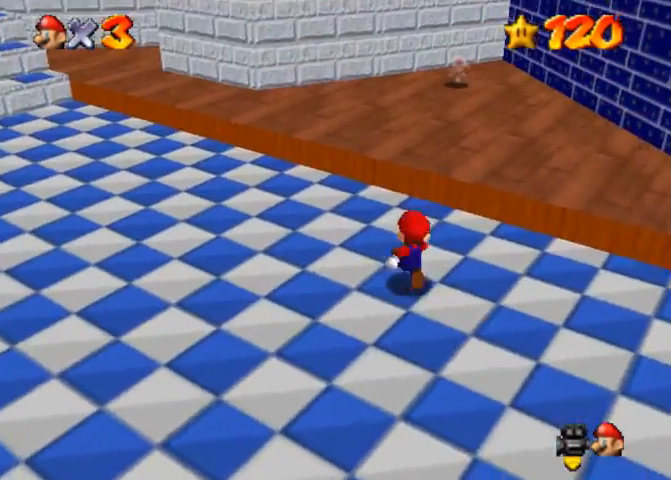
{"buttons": [], "left_stick": "up", "right_stick": "center", "events": [[33, "left_stick", "up"], [267, "CROSS", "down"], [333, "CROSS", "up"]]}
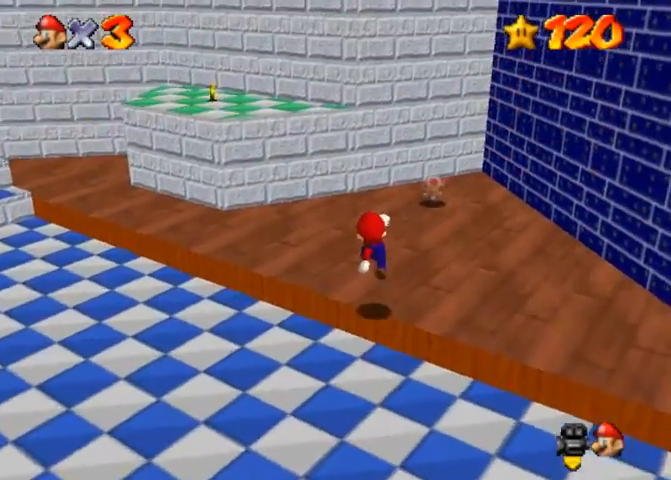
{"buttons": [], "left_stick": "up", "right_stick": "center", "events": [[67, "left_stick", "center"], [233, "CROSS", "down"], [233, "left_stick", "up"], [267, "CROSS", "up"]]}
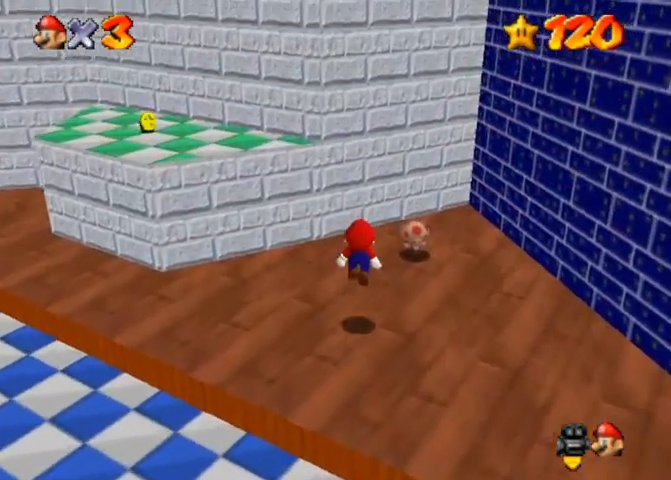
{"buttons": ["CROSS"], "left_stick": "down-left", "right_stick": "center", "events": [[233, "CROSS", "down"], [333, "left_stick", "down"], [467, "left_stick", "down-left"]]}
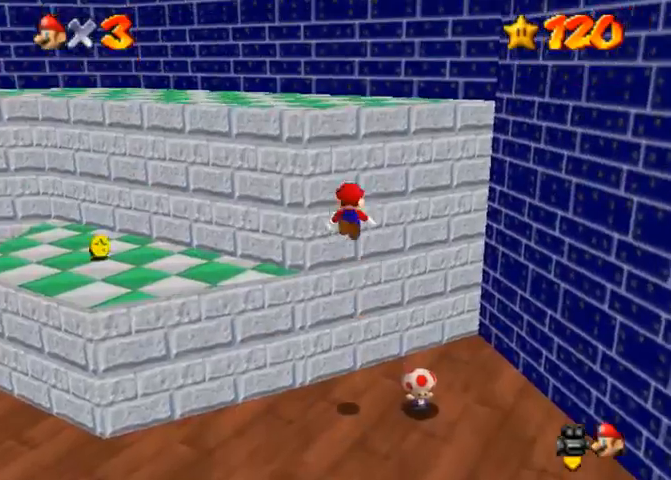
{"buttons": ["CROSS"], "left_stick": "up-left", "right_stick": "center", "events": [[67, "left_stick", "up-left"], [133, "CROSS", "up"], [267, "CROSS", "down"]]}
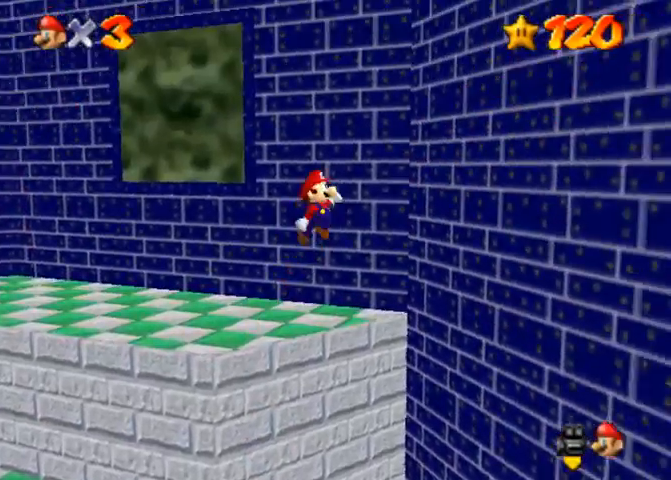
{"buttons": ["CROSS", "R1"], "left_stick": "up-left", "right_stick": "center", "events": [[333, "R1", "down"]]}
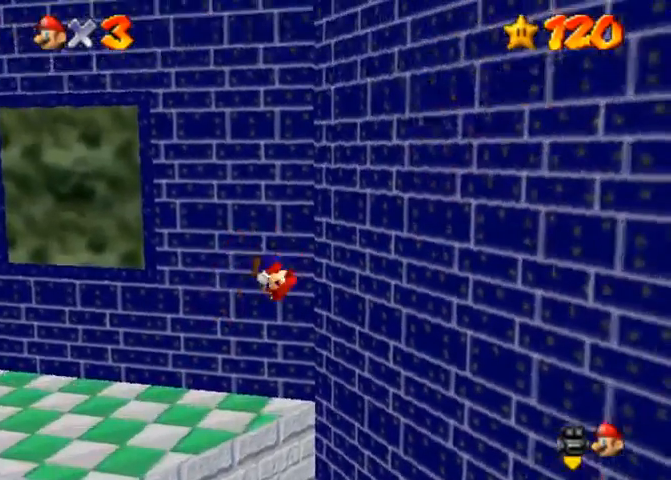
{"buttons": [], "left_stick": "down", "right_stick": "center", "events": [[33, "R1", "up"], [67, "CROSS", "up"], [300, "left_stick", "down"]]}
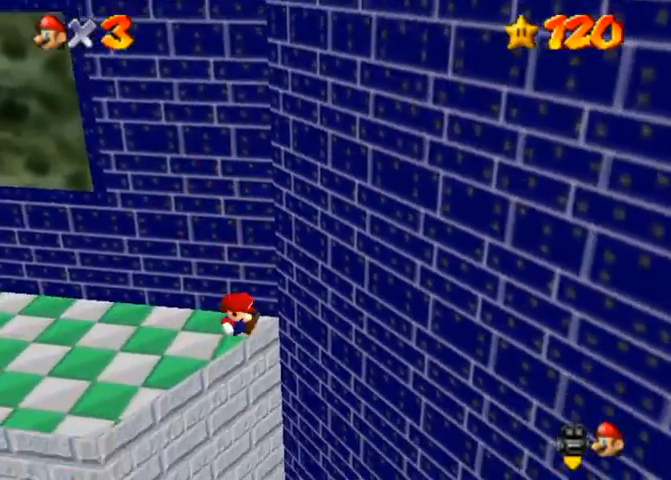
{"buttons": [], "left_stick": "down", "right_stick": "center", "events": [[133, "right_stick", "down-left"], [300, "right_stick", "center"]]}
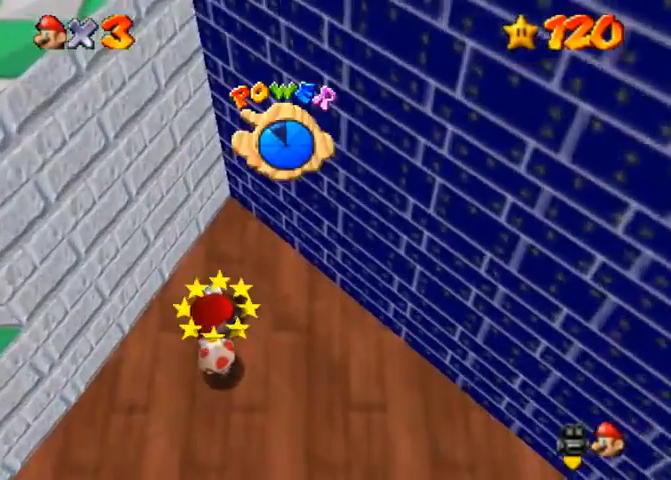
{"buttons": [], "left_stick": "down", "right_stick": "center", "events": [[300, "right_stick", "down-left"], [467, "right_stick", "center"]]}
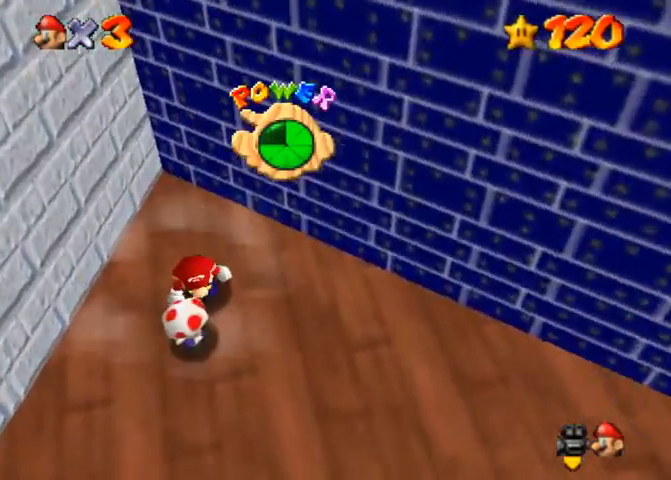
{"buttons": [], "left_stick": "down", "right_stick": "center", "events": [[167, "right_stick", "down-left"], [367, "right_stick", "center"]]}
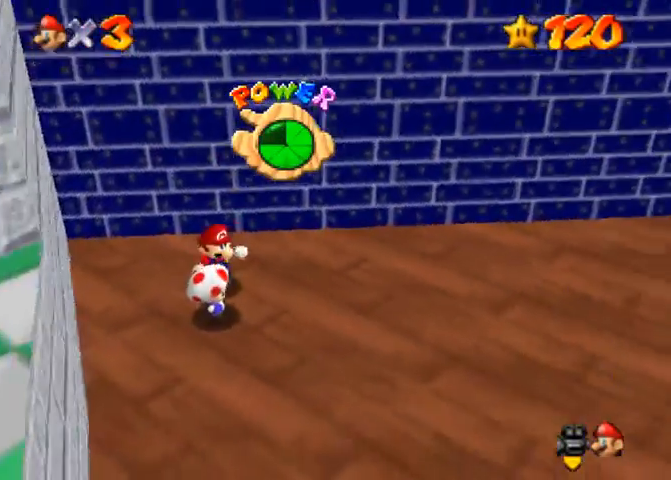
{"buttons": [], "left_stick": "down-right", "right_stick": "center", "events": [[133, "left_stick", "down-right"]]}
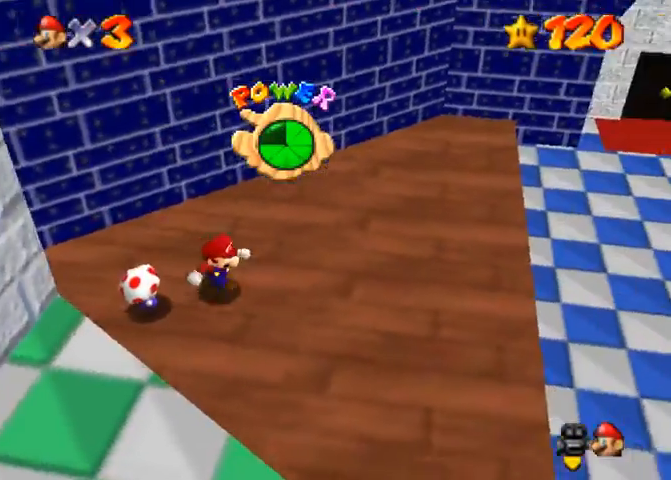
{"buttons": [], "left_stick": "up", "right_stick": "center", "events": [[133, "left_stick", "down"], [233, "left_stick", "center"], [433, "left_stick", "up"]]}
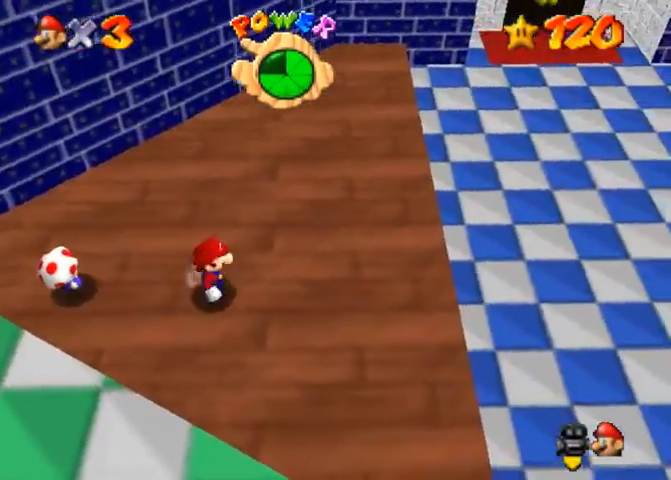
{"buttons": ["CROSS"], "left_stick": "down", "right_stick": "center", "events": [[333, "CROSS", "down"], [400, "left_stick", "down"]]}
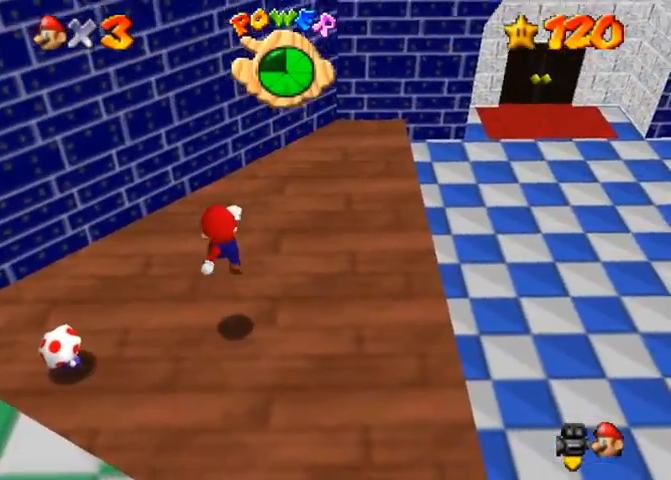
{"buttons": ["CROSS", "SQUARE"], "left_stick": "down-right", "right_stick": "center", "events": [[400, "left_stick", "down-right"], [500, "SQUARE", "down"]]}
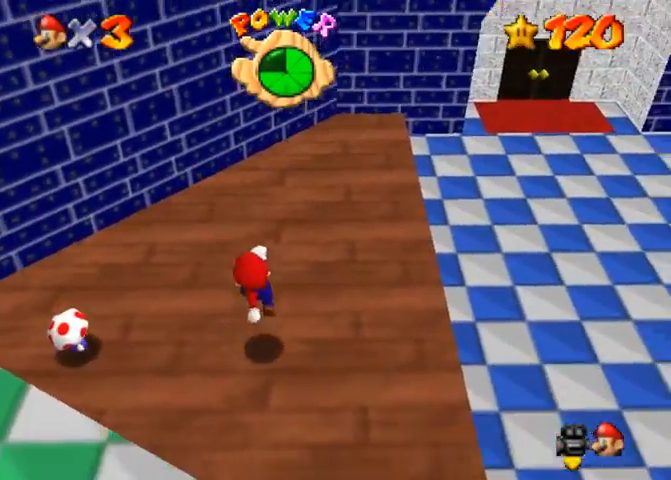
{"buttons": [], "left_stick": "up", "right_stick": "center", "events": [[100, "left_stick", "up-right"], [133, "CROSS", "up"], [133, "SQUARE", "up"], [300, "left_stick", "up"]]}
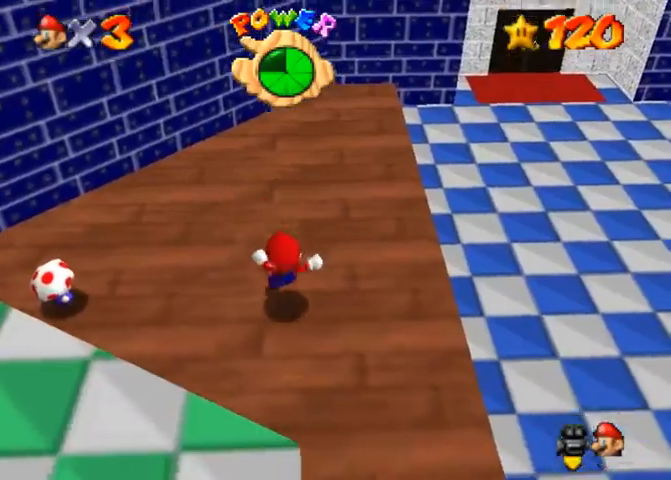
{"buttons": [], "left_stick": "up", "right_stick": "center", "events": [[33, "CROSS", "down"], [133, "CROSS", "up"], [200, "right_stick", "down-left"], [433, "right_stick", "center"]]}
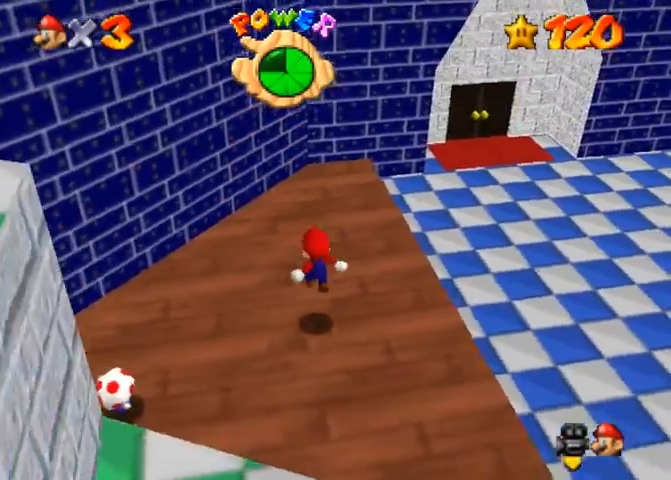
{"buttons": ["CROSS"], "left_stick": "left", "right_stick": "center", "events": [[133, "left_stick", "up-left"], [167, "CROSS", "down"], [500, "left_stick", "left"]]}
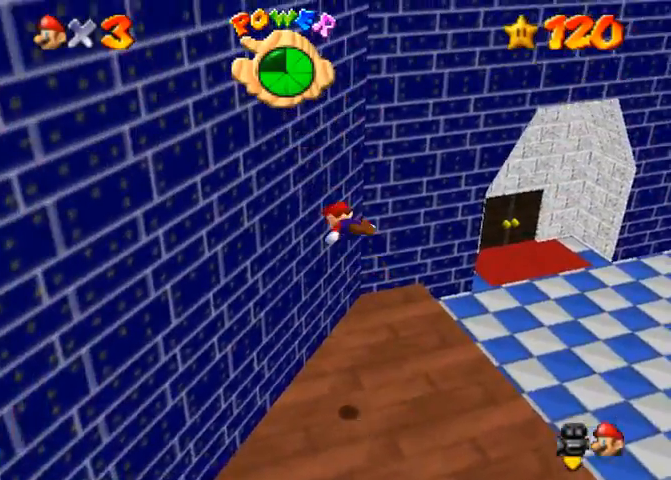
{"buttons": ["CROSS"], "left_stick": "up-right", "right_stick": "center", "events": [[133, "CROSS", "up"], [233, "CROSS", "down"], [300, "left_stick", "up-right"]]}
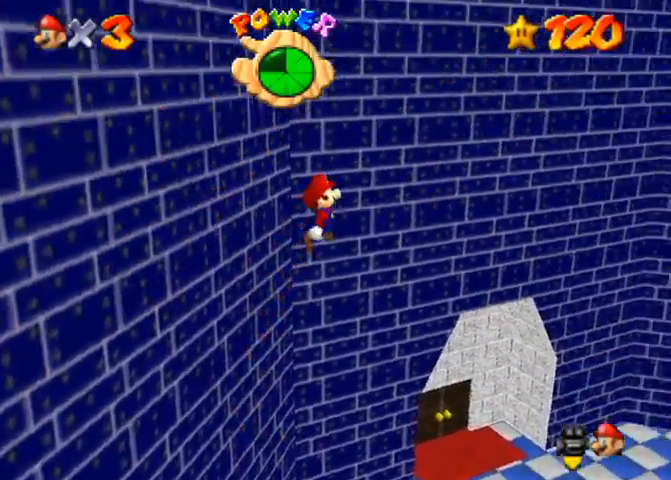
{"buttons": ["CROSS", "R1"], "left_stick": "up-right", "right_stick": "center", "events": [[367, "R1", "down"]]}
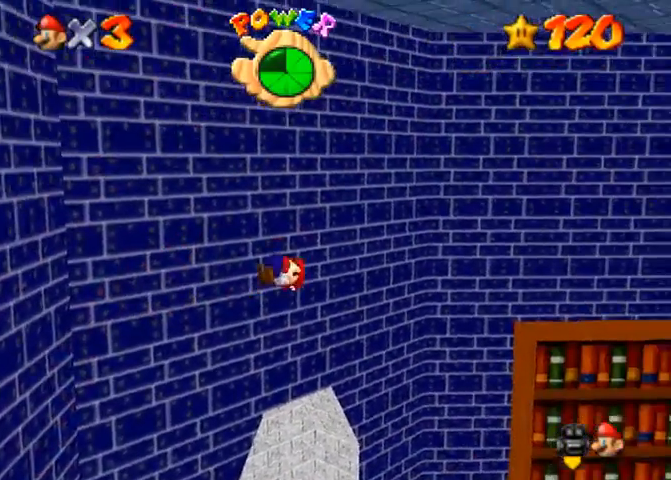
{"buttons": [], "left_stick": "up-right", "right_stick": "center", "events": [[33, "CROSS", "up"], [67, "R1", "up"], [200, "right_stick", "right"], [500, "right_stick", "center"]]}
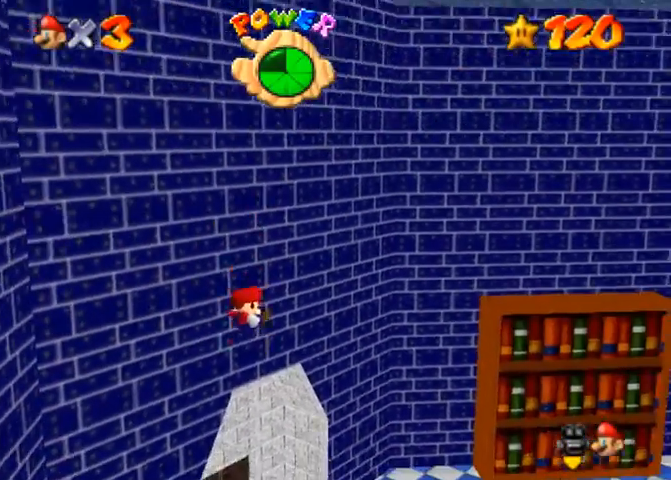
{"buttons": [], "left_stick": "center", "right_stick": "center", "events": [[100, "right_stick", "right"], [200, "left_stick", "center"], [233, "right_stick", "center"]]}
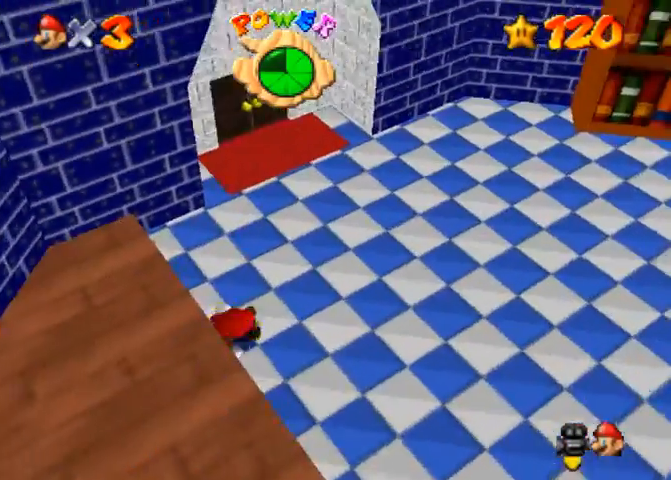
{"buttons": [], "left_stick": "up-left", "right_stick": "center", "events": [[133, "left_stick", "up"], [433, "left_stick", "up-left"]]}
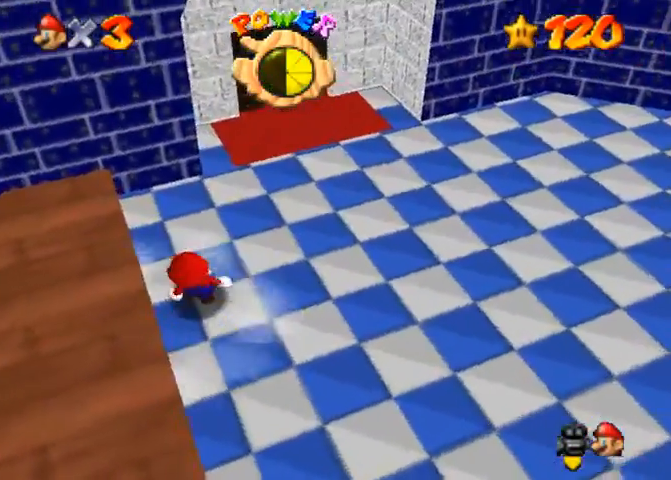
{"buttons": ["CROSS"], "left_stick": "up-left", "right_stick": "center", "events": [[300, "CROSS", "down"]]}
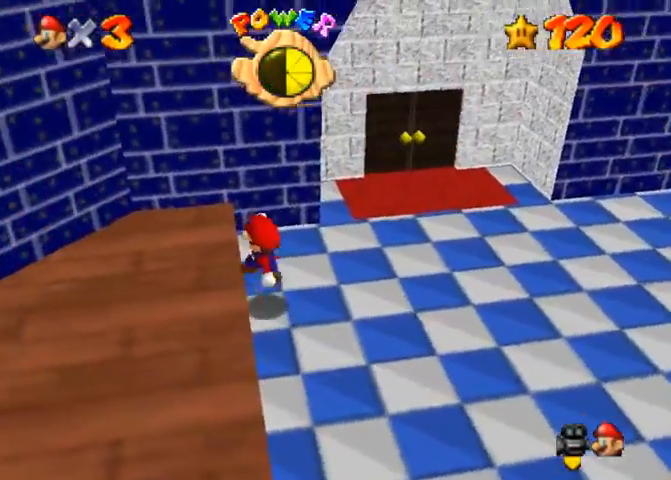
{"buttons": ["CROSS"], "left_stick": "down-left", "right_stick": "center", "events": [[100, "CROSS", "up"], [300, "left_stick", "down-left"], [467, "CROSS", "down"]]}
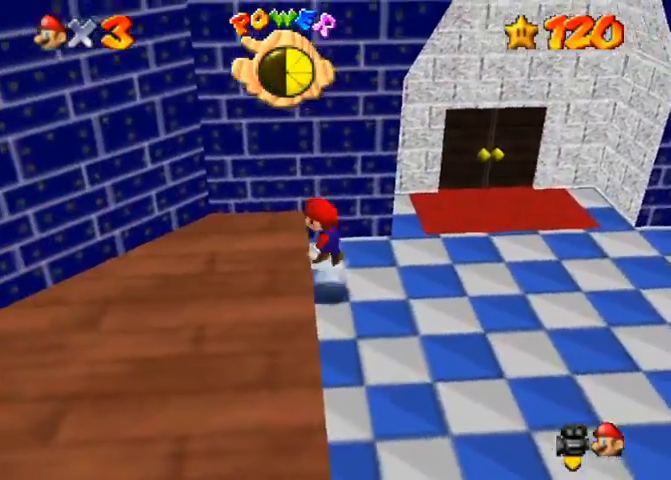
{"buttons": [], "left_stick": "down", "right_stick": "center", "events": [[33, "CROSS", "up"], [500, "left_stick", "down"]]}
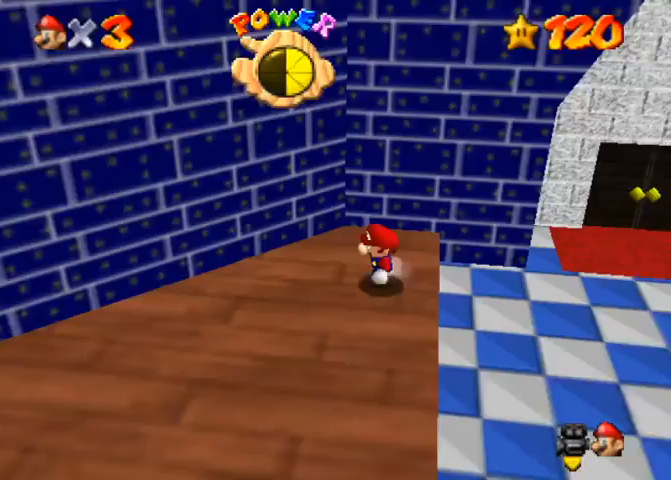
{"buttons": [], "left_stick": "up-right", "right_stick": "center", "events": [[133, "left_stick", "up-right"]]}
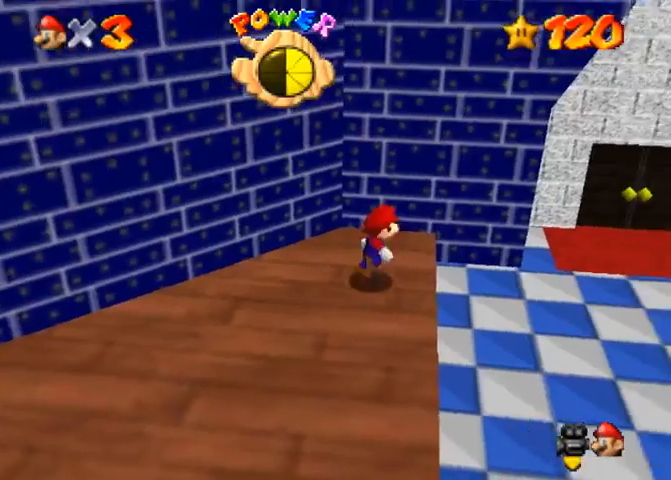
{"buttons": [], "left_stick": "up", "right_stick": "center", "events": [[33, "CROSS", "down"], [467, "CROSS", "up"], [467, "left_stick", "up"]]}
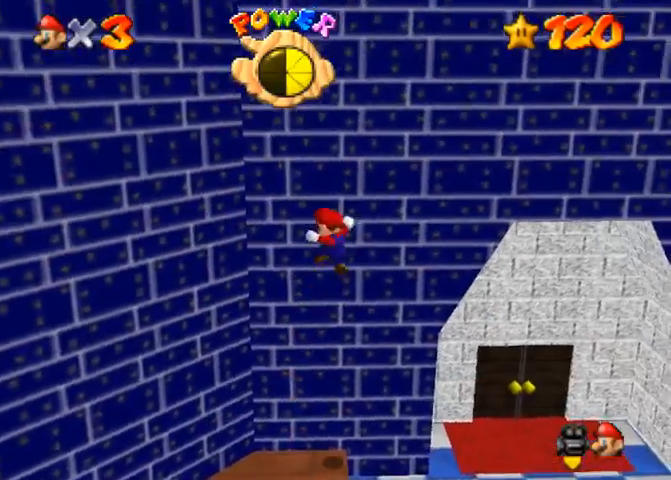
{"buttons": ["CROSS"], "left_stick": "up", "right_stick": "center", "events": [[67, "CROSS", "down"]]}
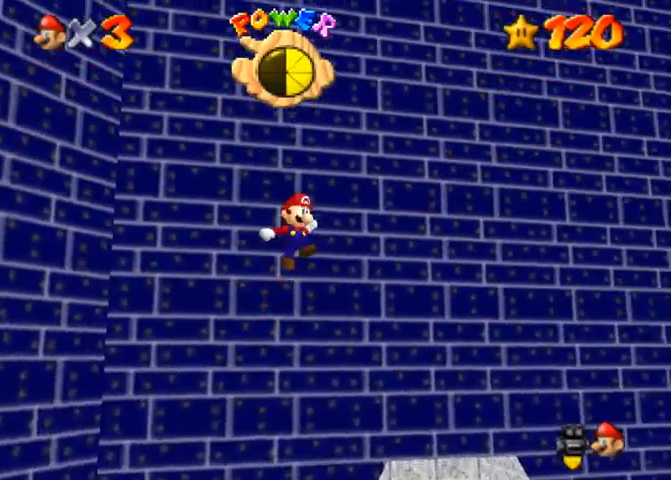
{"buttons": [], "left_stick": "down", "right_stick": "center", "events": [[33, "R1", "down"], [267, "CROSS", "up"], [300, "R1", "up"], [367, "left_stick", "down"]]}
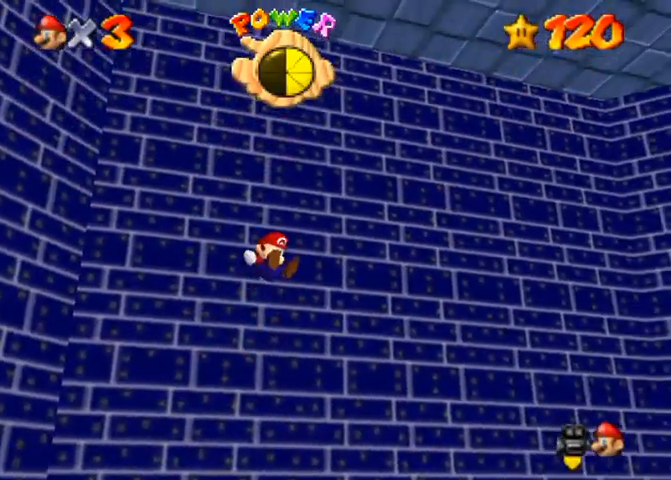
{"buttons": [], "left_stick": "down", "right_stick": "center", "events": []}